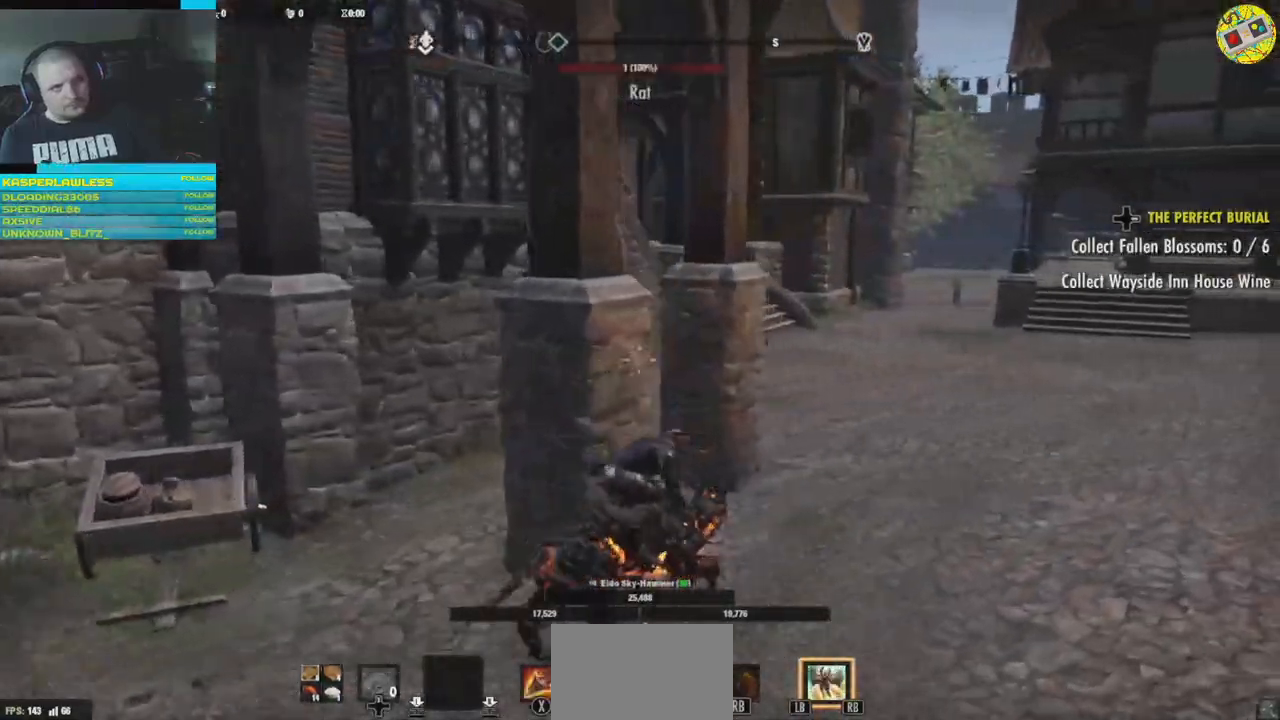
Gameplay with a controller (Xbox layout); each line is a JSON object with the inputs held at the frame after it. "events" lists button and stick changes between this image and that frame as [ms after this image, input, new state], when the widget could be followed in between. Not read: HOME L3.
{"buttons": [], "left_stick": "up-right", "right_stick": "center", "events": []}
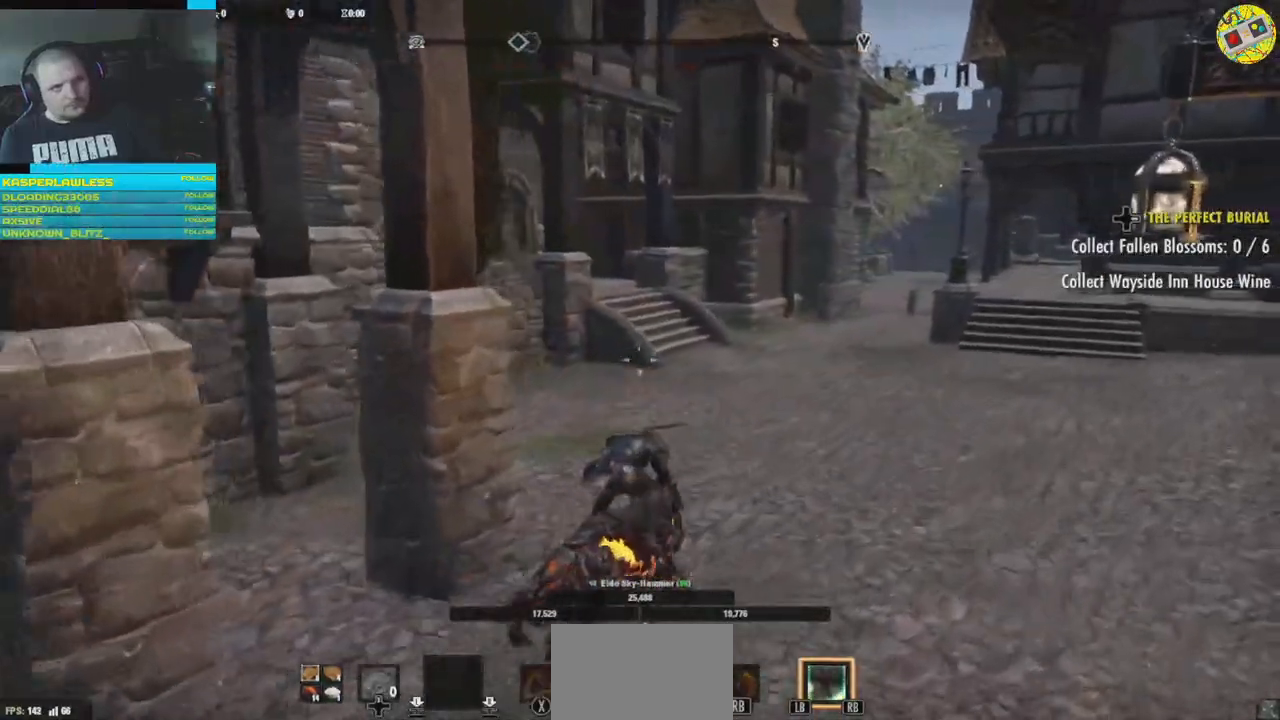
{"buttons": [], "left_stick": "up-right", "right_stick": "center", "events": []}
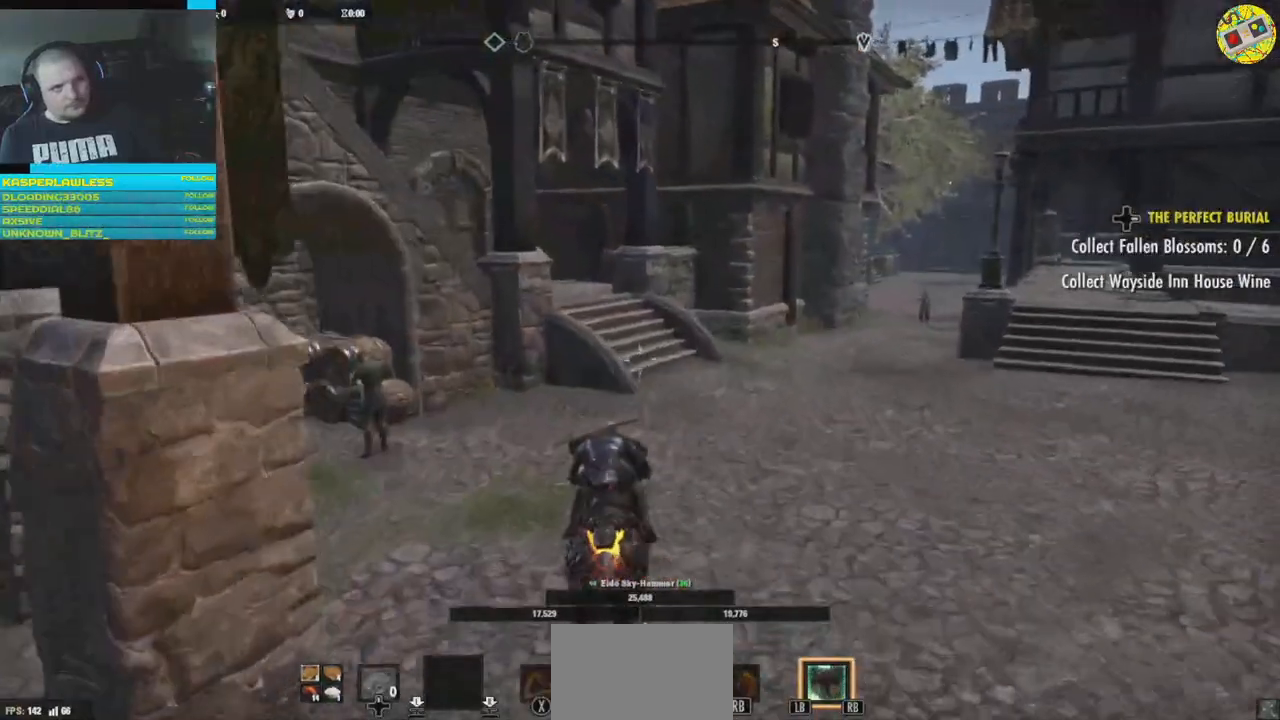
{"buttons": [], "left_stick": "up-right", "right_stick": "center", "events": []}
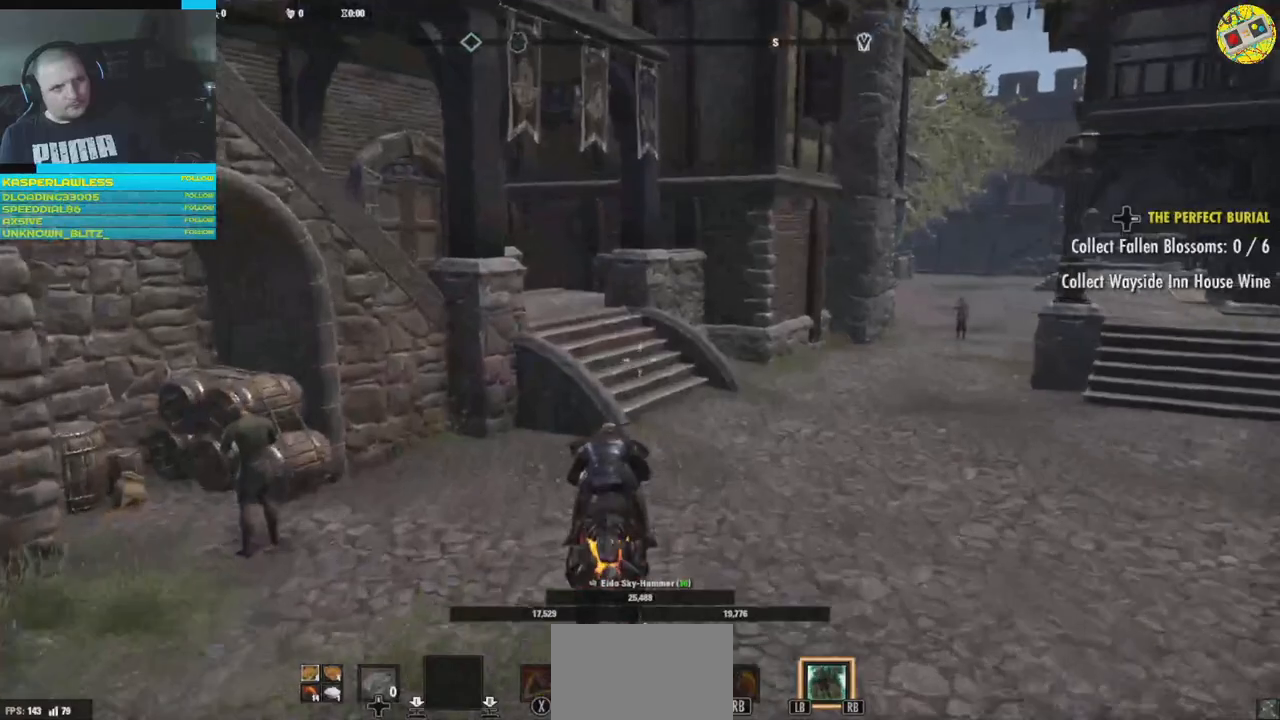
{"buttons": [], "left_stick": "up-right", "right_stick": "center", "events": []}
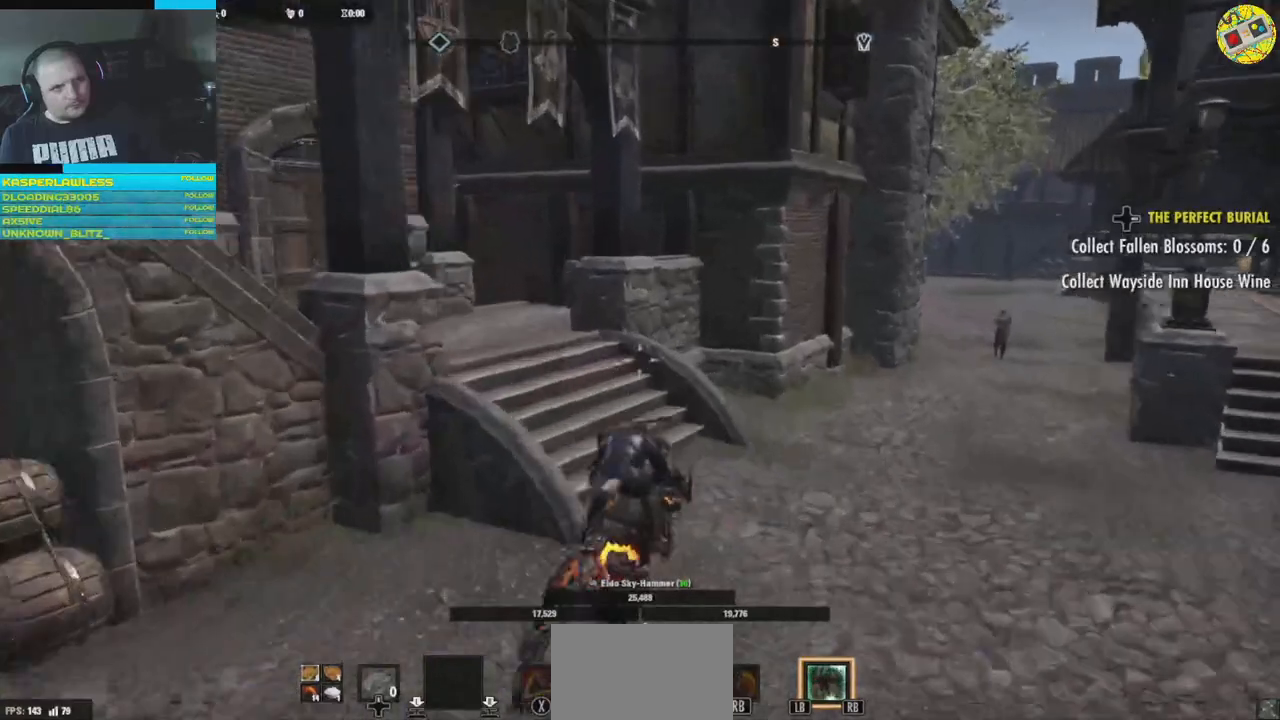
{"buttons": [], "left_stick": "up", "right_stick": "left", "events": [[50, "left_stick", "up"], [66, "B", "down"], [166, "B", "up"], [483, "right_stick", "left"]]}
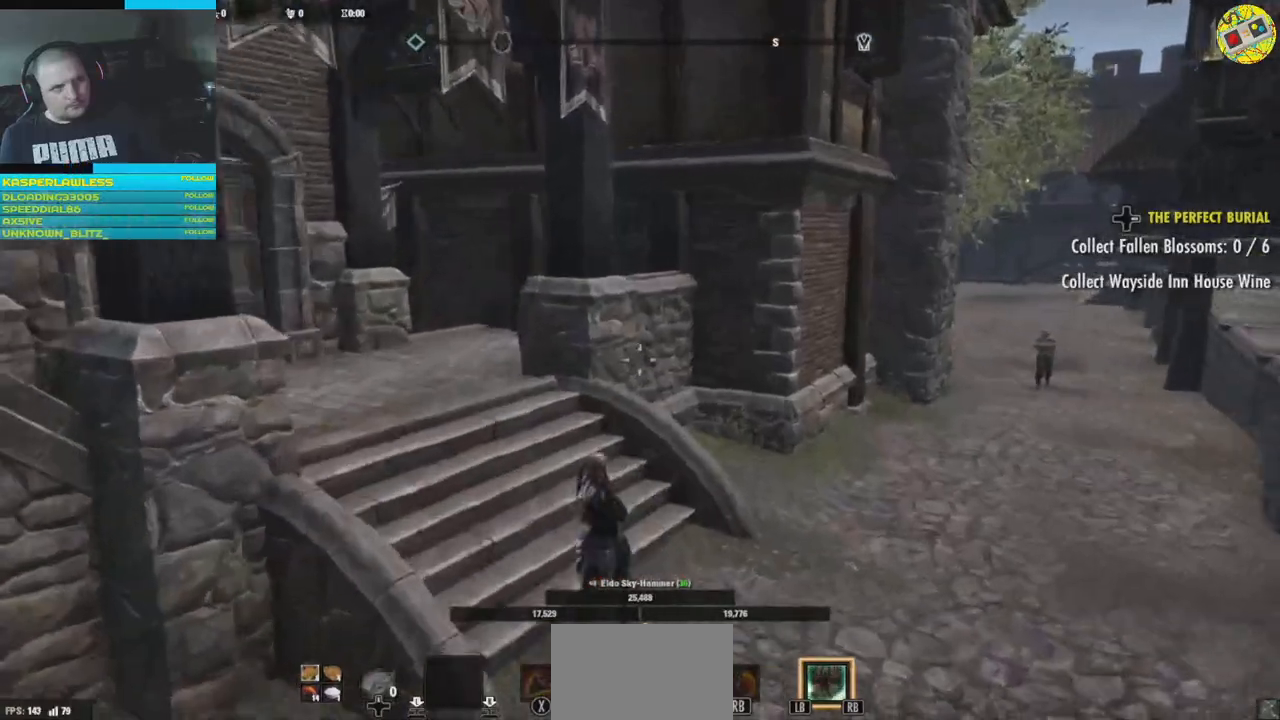
{"buttons": [], "left_stick": "up", "right_stick": "left", "events": []}
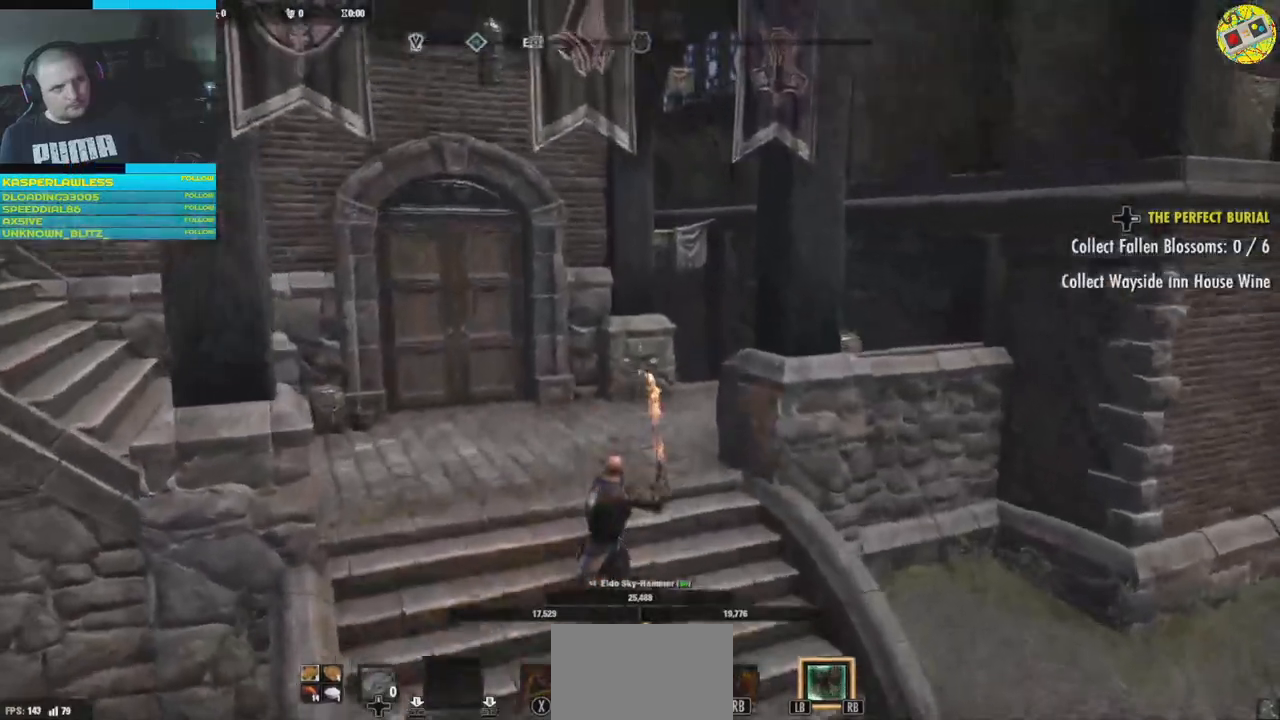
{"buttons": [], "left_stick": "up", "right_stick": "left", "events": []}
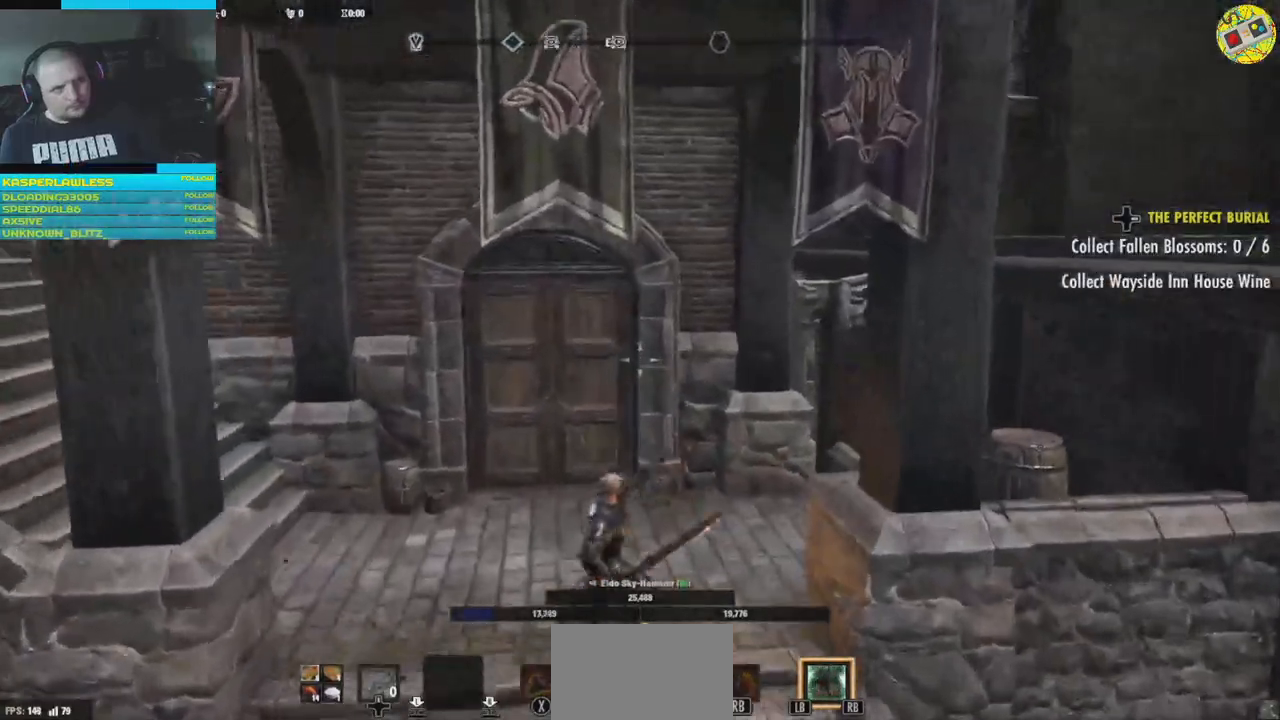
{"buttons": [], "left_stick": "up", "right_stick": "down", "events": [[167, "right_stick", "center"], [301, "right_stick", "down-left"], [401, "right_stick", "down"]]}
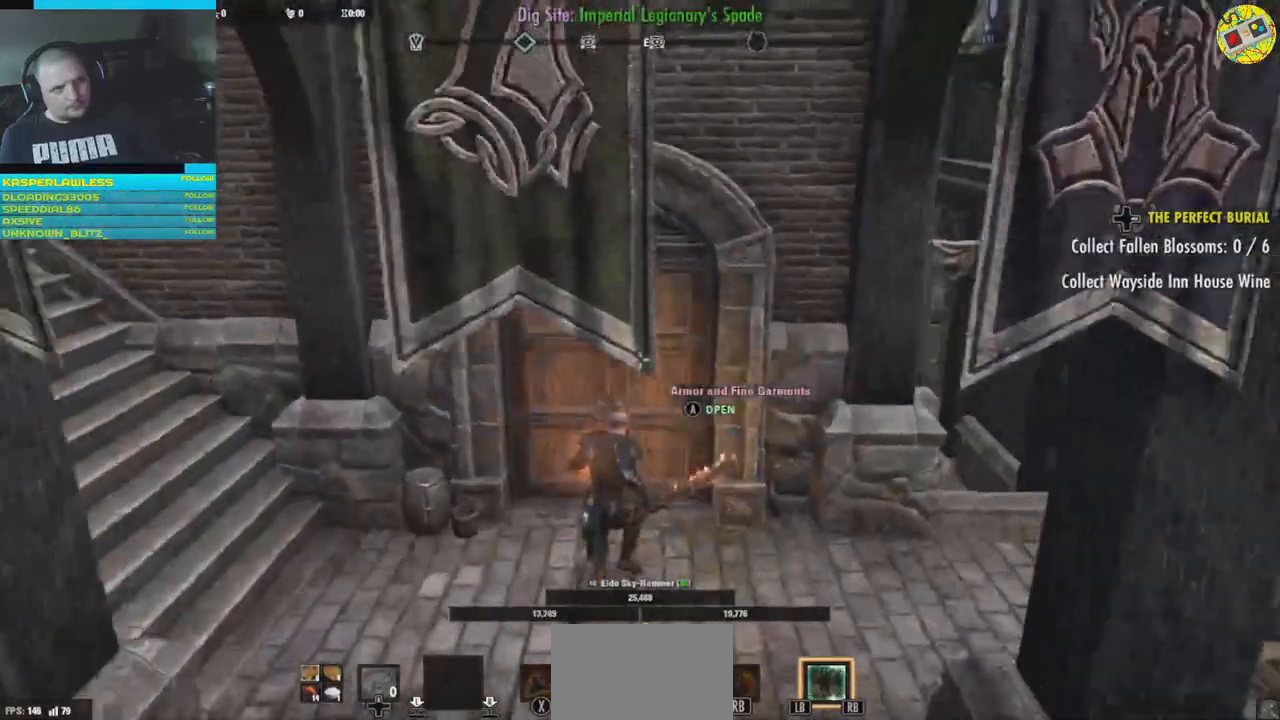
{"buttons": [], "left_stick": "center", "right_stick": "center", "events": [[33, "right_stick", "center"], [183, "left_stick", "center"]]}
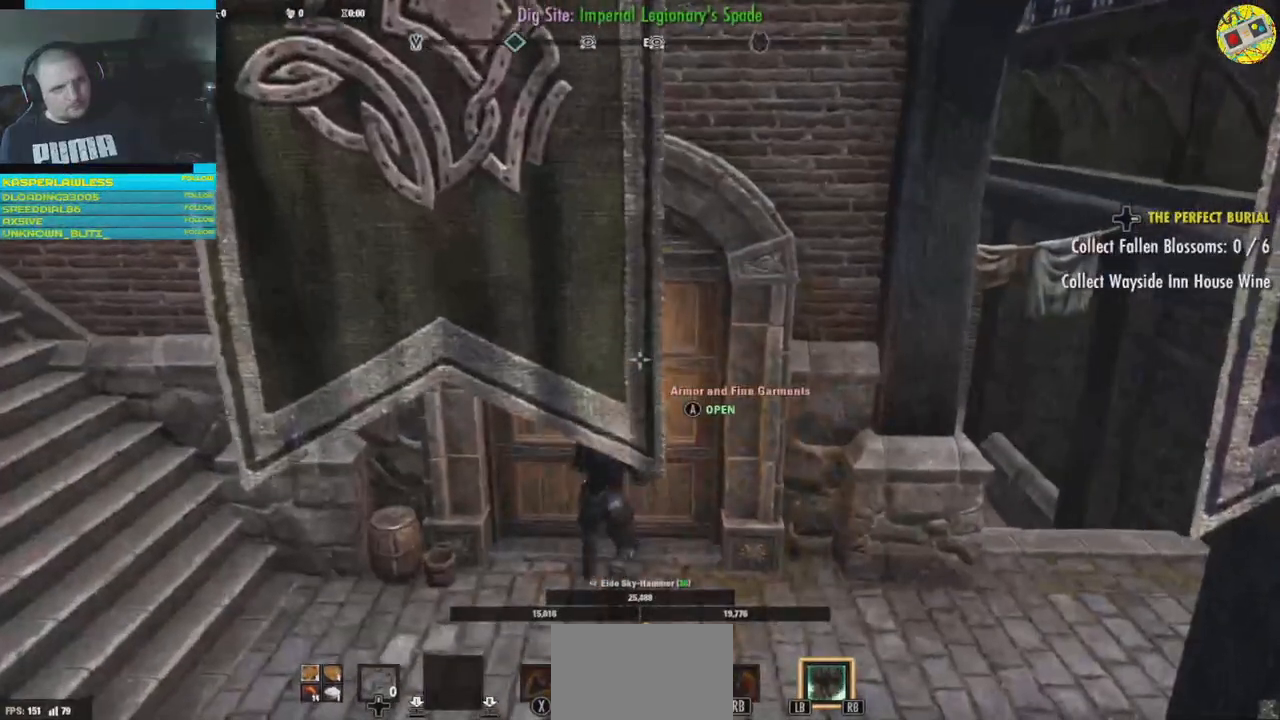
{"buttons": ["A"], "left_stick": "center", "right_stick": "center", "events": [[451, "A", "down"]]}
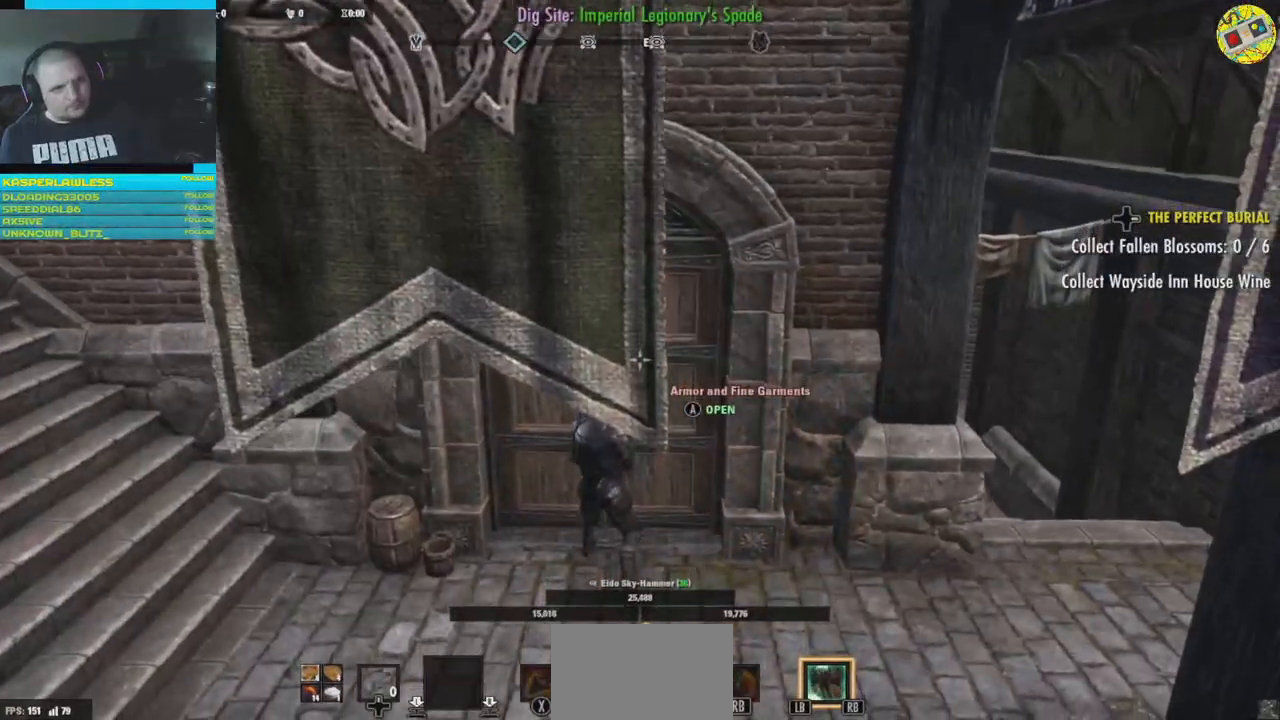
{"buttons": [], "left_stick": "center", "right_stick": "center", "events": [[17, "A", "up"]]}